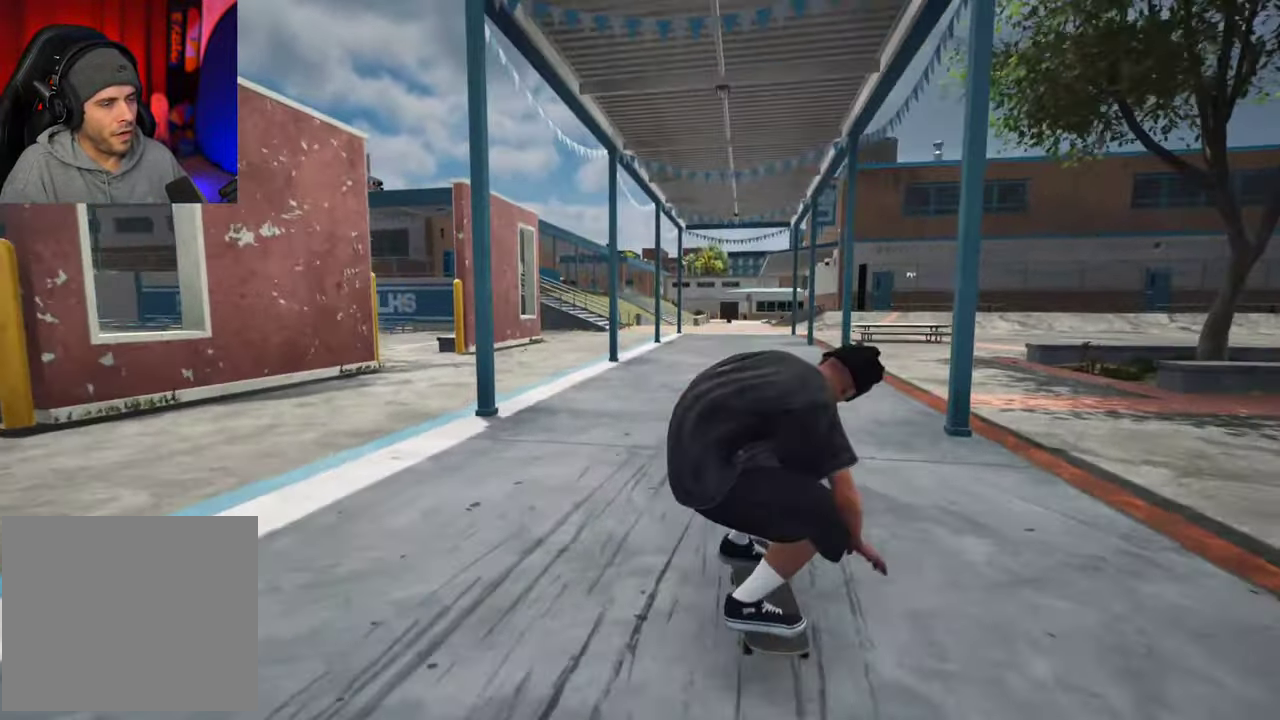
Gameplay with a controller (Xbox layout); each line is a JSON object with the inputs held at the frame after it (dt_ms = milliseconds from this image to that frame). "events" lists button and stick changes between this image and that frame as [ms after this image, input, new state], when the widget could be followed in between. This overlay highlights the sticks when they move; stick clicks (L3 R3) are not distinguishable. Not read: L3 R3.
{"dt_ms": 600, "buttons": [], "left_stick": "center", "right_stick": "center", "events": [[250, "DPAD_RIGHT", "down"], [350, "DPAD_RIGHT", "up"]]}
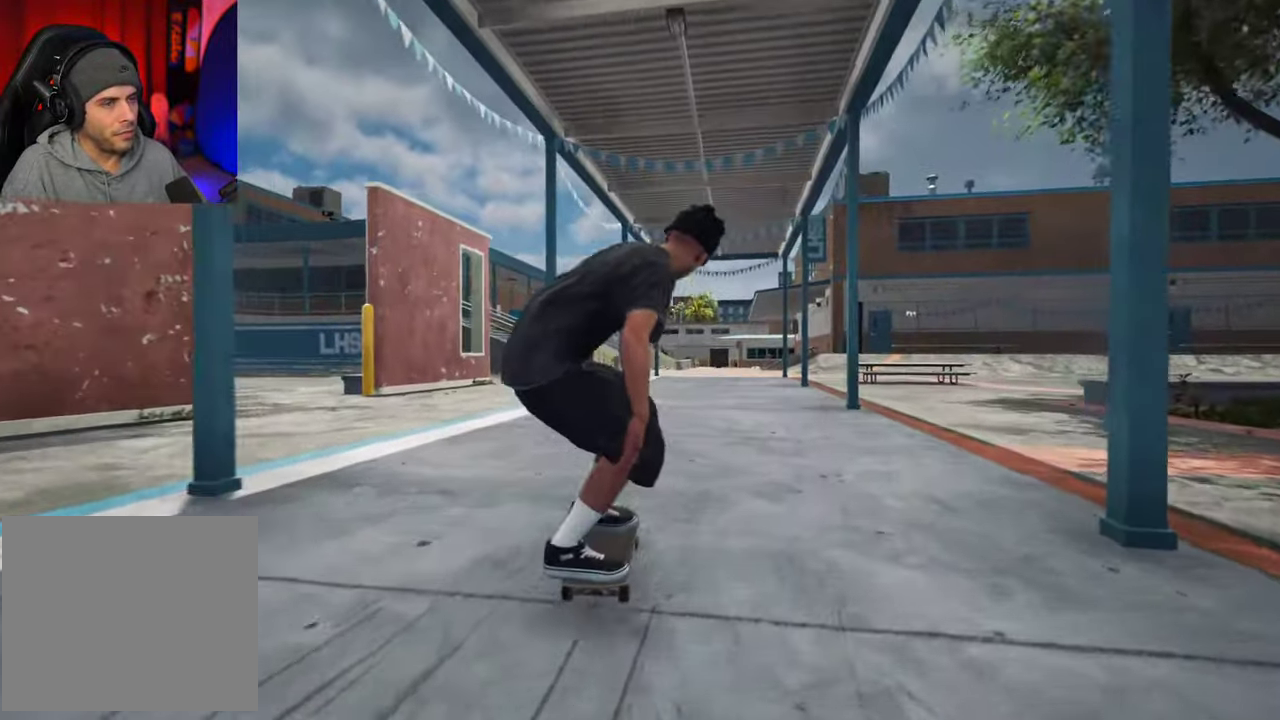
{"dt_ms": 300, "buttons": ["R2"], "left_stick": "center", "right_stick": "center", "events": [[100, "R2", "down"], [217, "R2", "up"], [283, "R2", "down"]]}
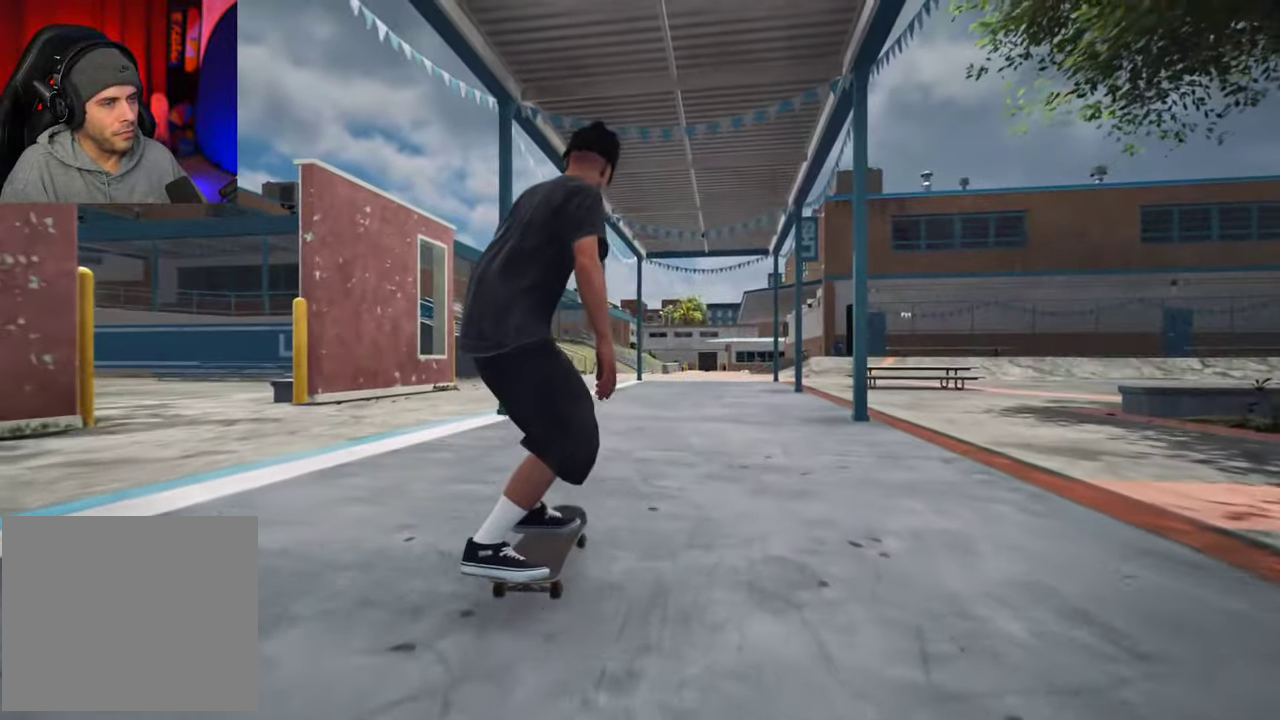
{"dt_ms": 600, "buttons": [], "left_stick": "center", "right_stick": "center", "events": [[117, "R2", "up"]]}
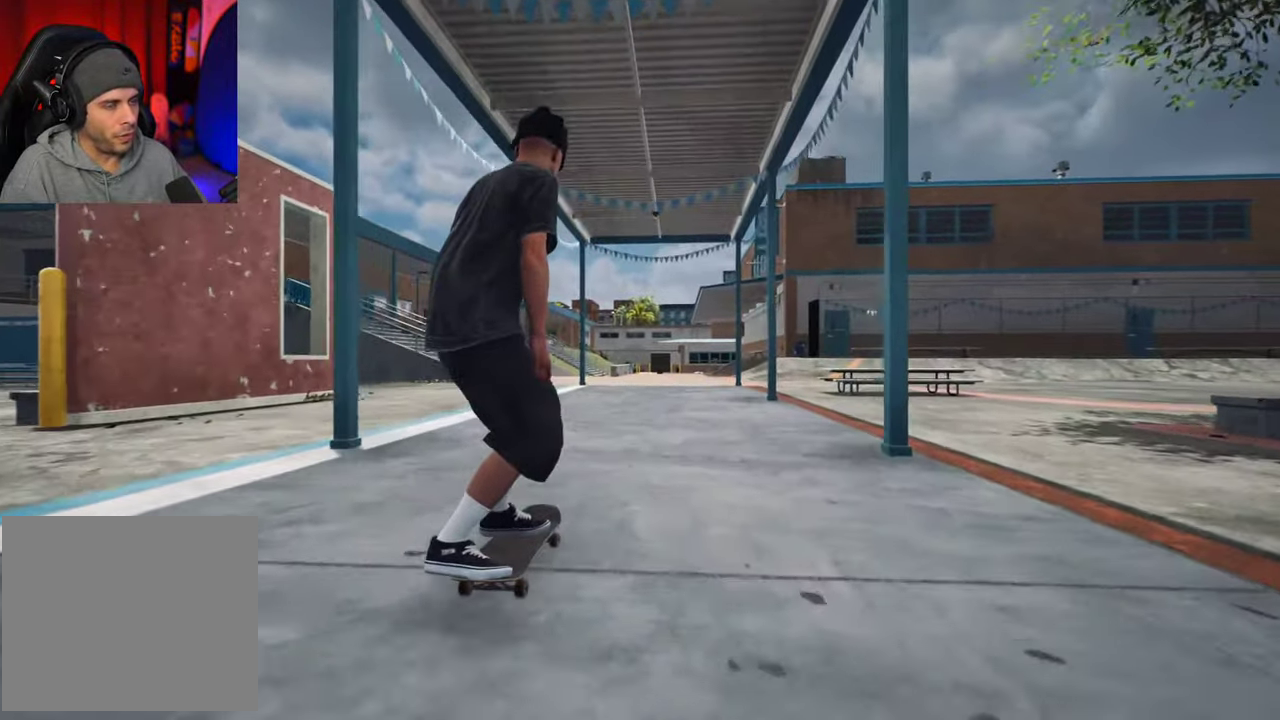
{"dt_ms": 400, "buttons": [], "left_stick": "center", "right_stick": "center", "events": [[67, "A", "down"], [150, "A", "up"]]}
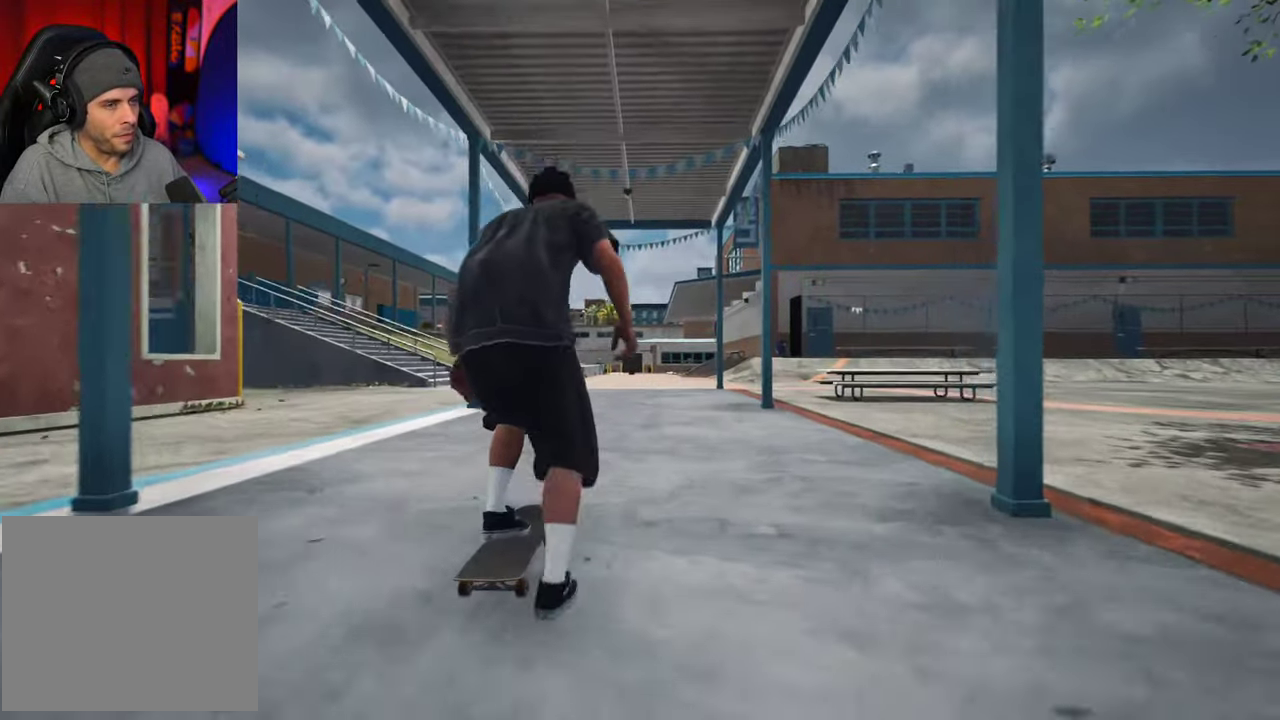
{"dt_ms": 400, "buttons": [], "left_stick": "center", "right_stick": "center", "events": [[67, "R2", "down"], [267, "R2", "up"]]}
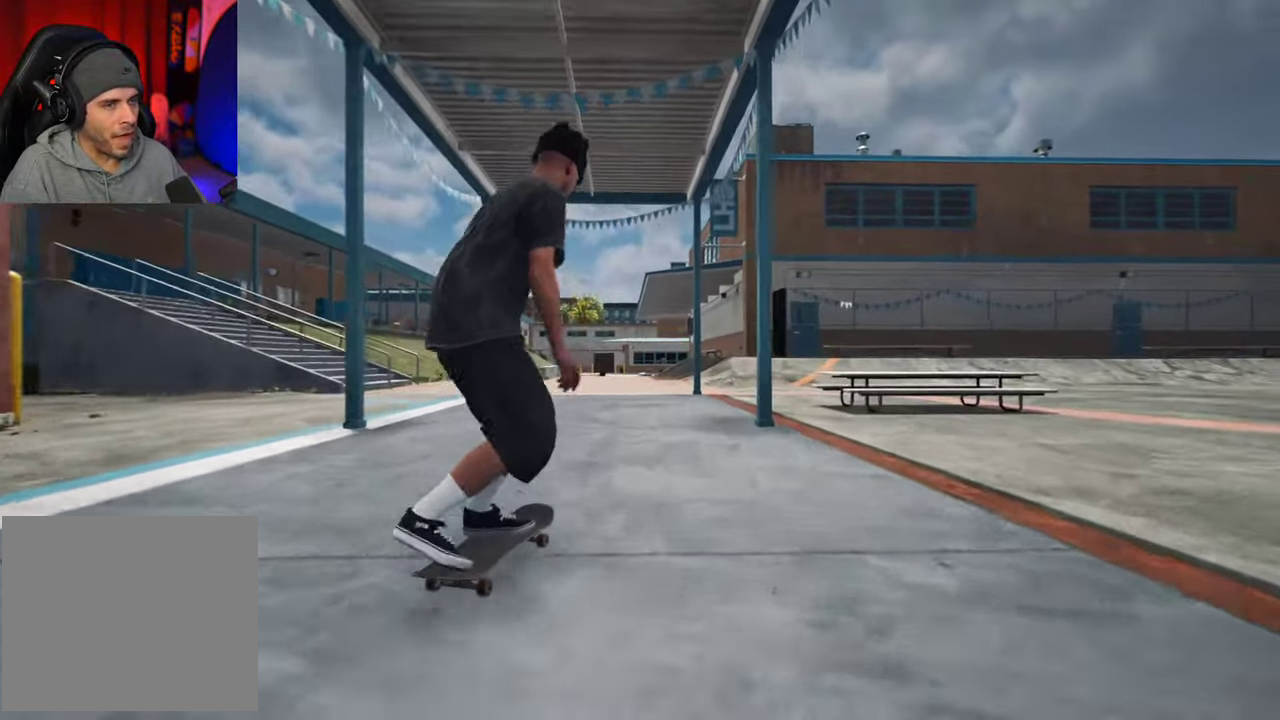
{"dt_ms": 600, "buttons": ["L2"], "left_stick": "center", "right_stick": "center", "events": [[267, "L2", "down"]]}
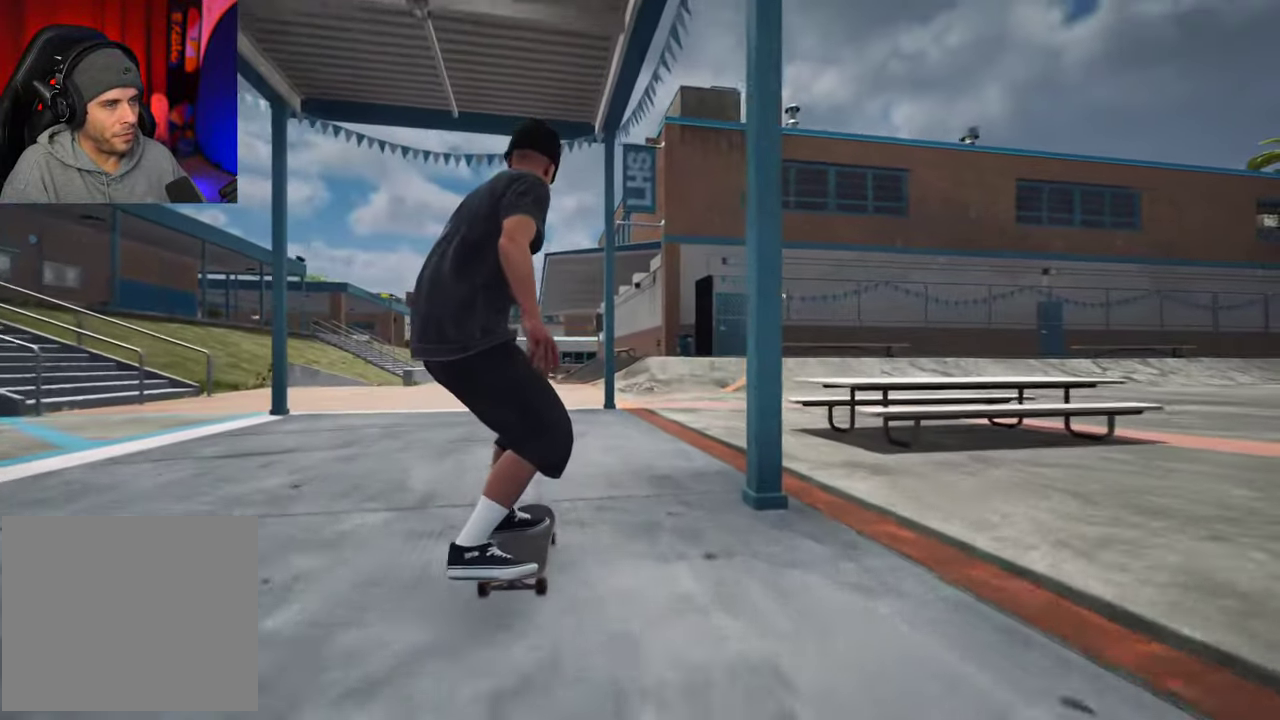
{"dt_ms": 500, "buttons": [], "left_stick": "center", "right_stick": "center", "events": [[500, "L2", "up"]]}
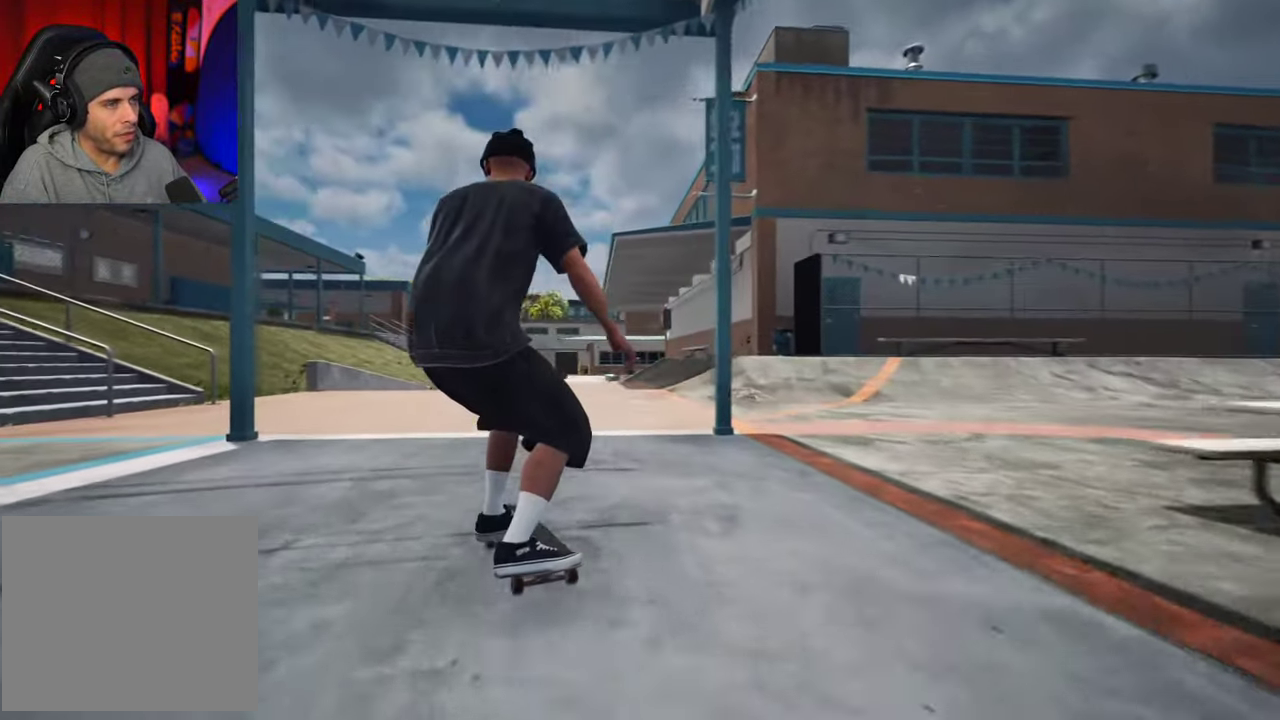
{"dt_ms": 300, "buttons": ["R2"], "left_stick": "center", "right_stick": "center", "events": [[250, "R2", "down"]]}